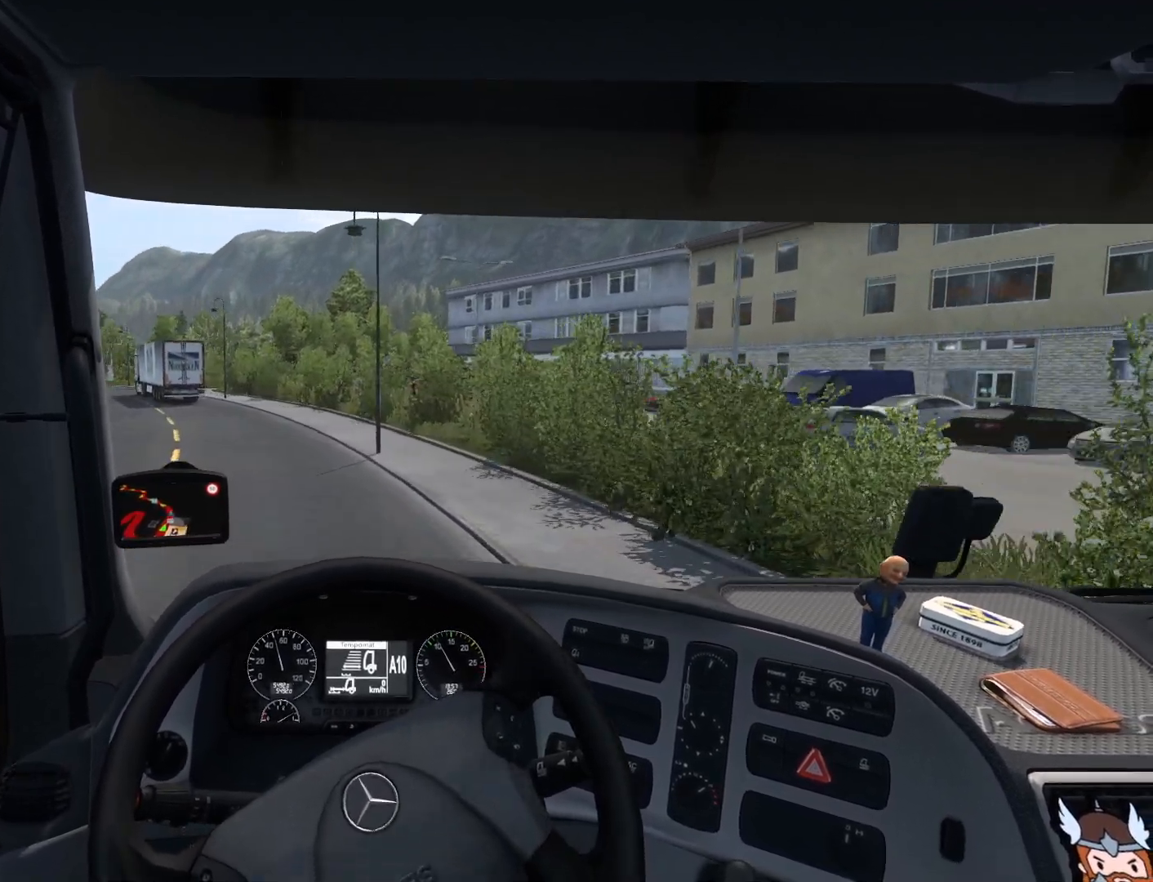
Gameplay with a controller (PlayStation layout); each line is a JSON object with the inputs held at the frame after it (dt_ms = milliseconds from this image to that frame). "events" lists button and stick changes between this image and that frame as [ms after this image, input, new state], when the widget could be followed in between. Not read: right_stick.
{"dt_ms": 500, "buttons": ["R2"], "left_stick": "left", "events": []}
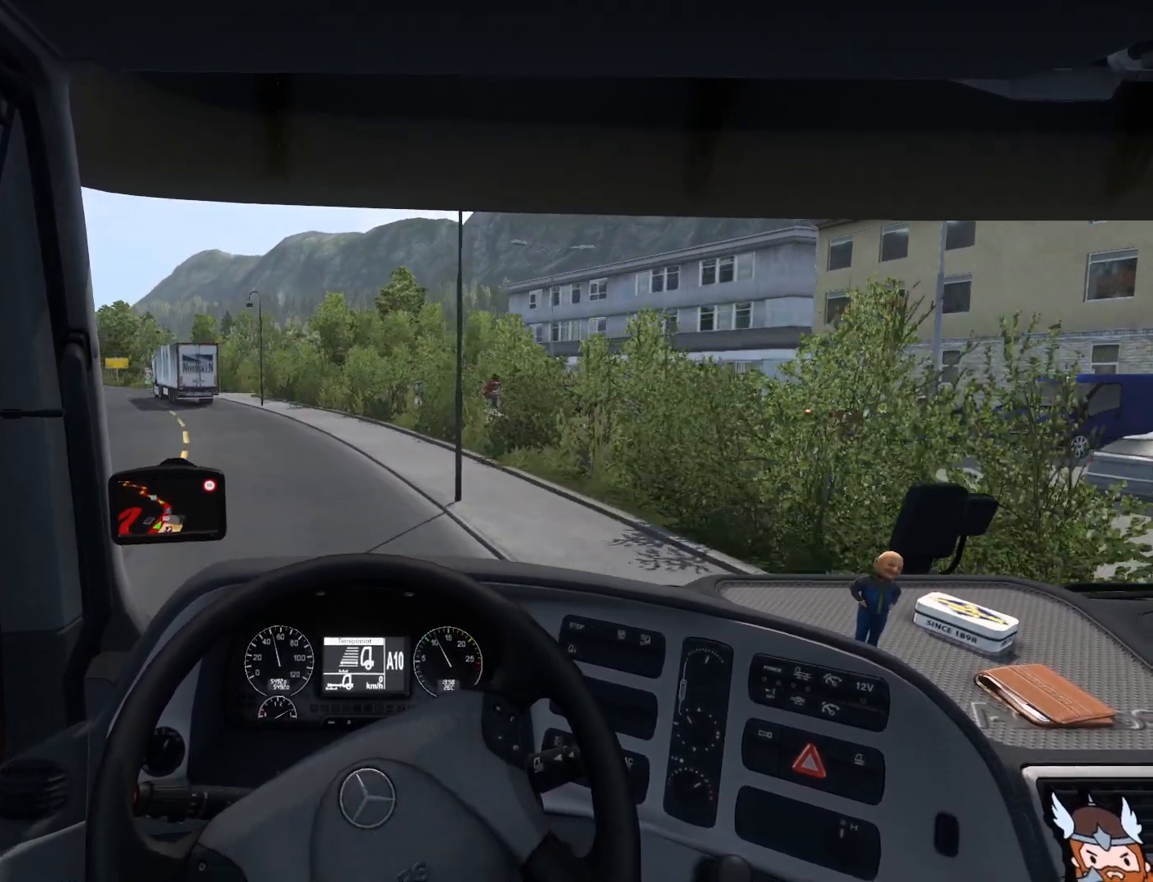
{"dt_ms": 1000, "buttons": ["R2"], "left_stick": "up-left"}
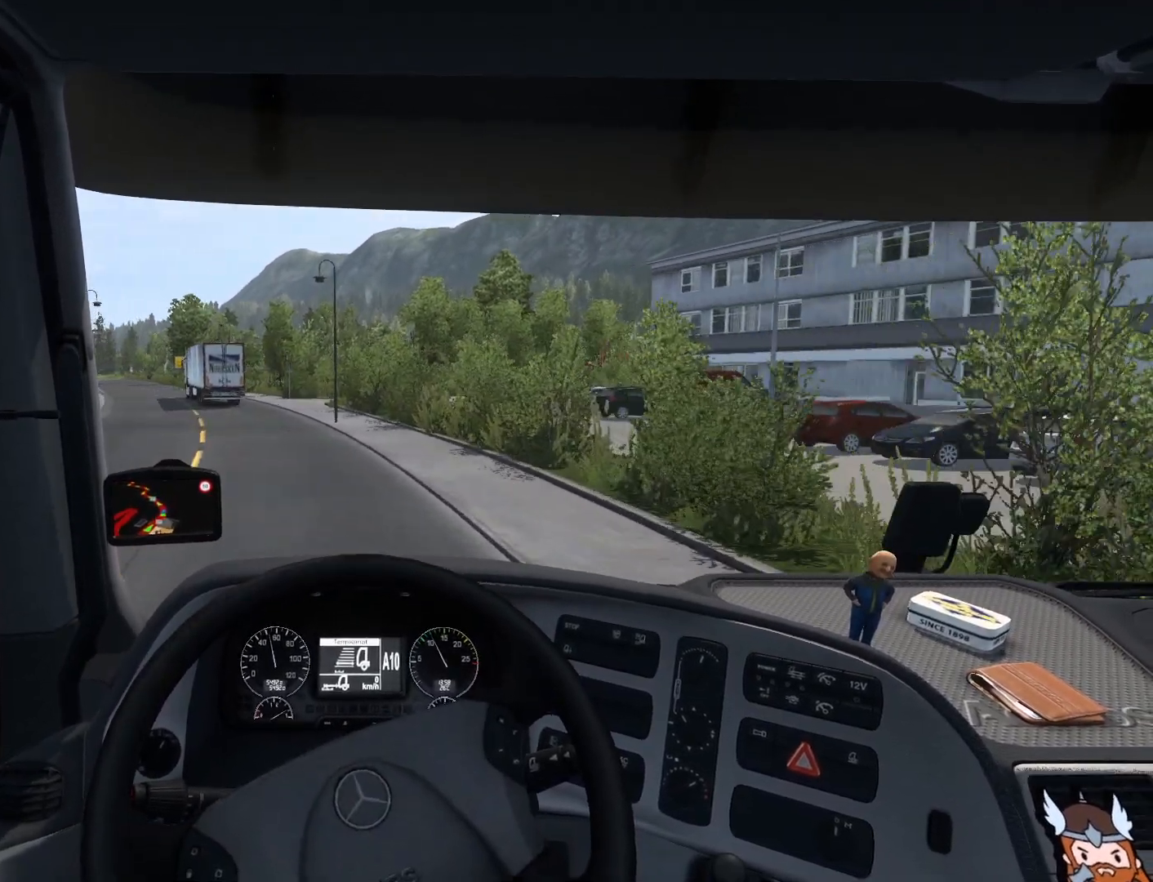
{"dt_ms": 500, "buttons": ["R2"], "left_stick": "up-left", "events": []}
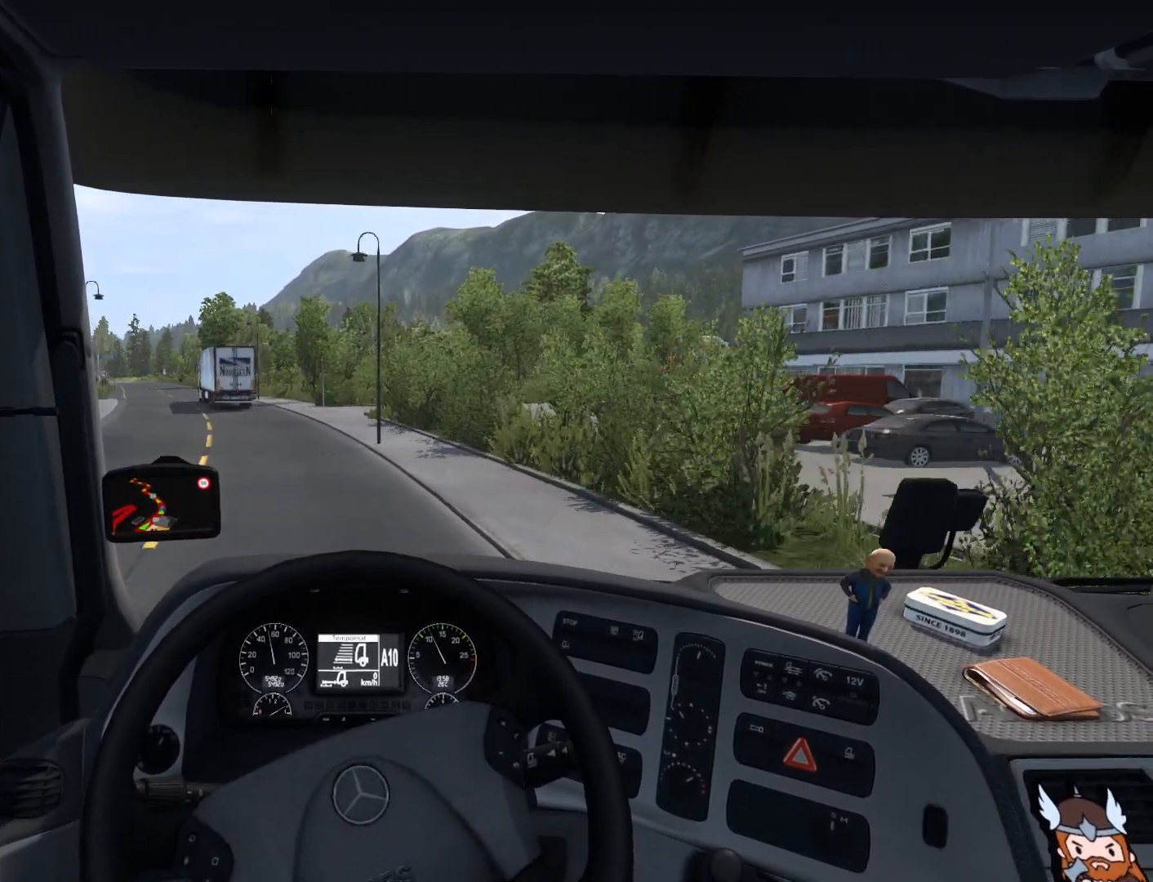
{"dt_ms": 1000, "buttons": ["R2"], "left_stick": "up-left"}
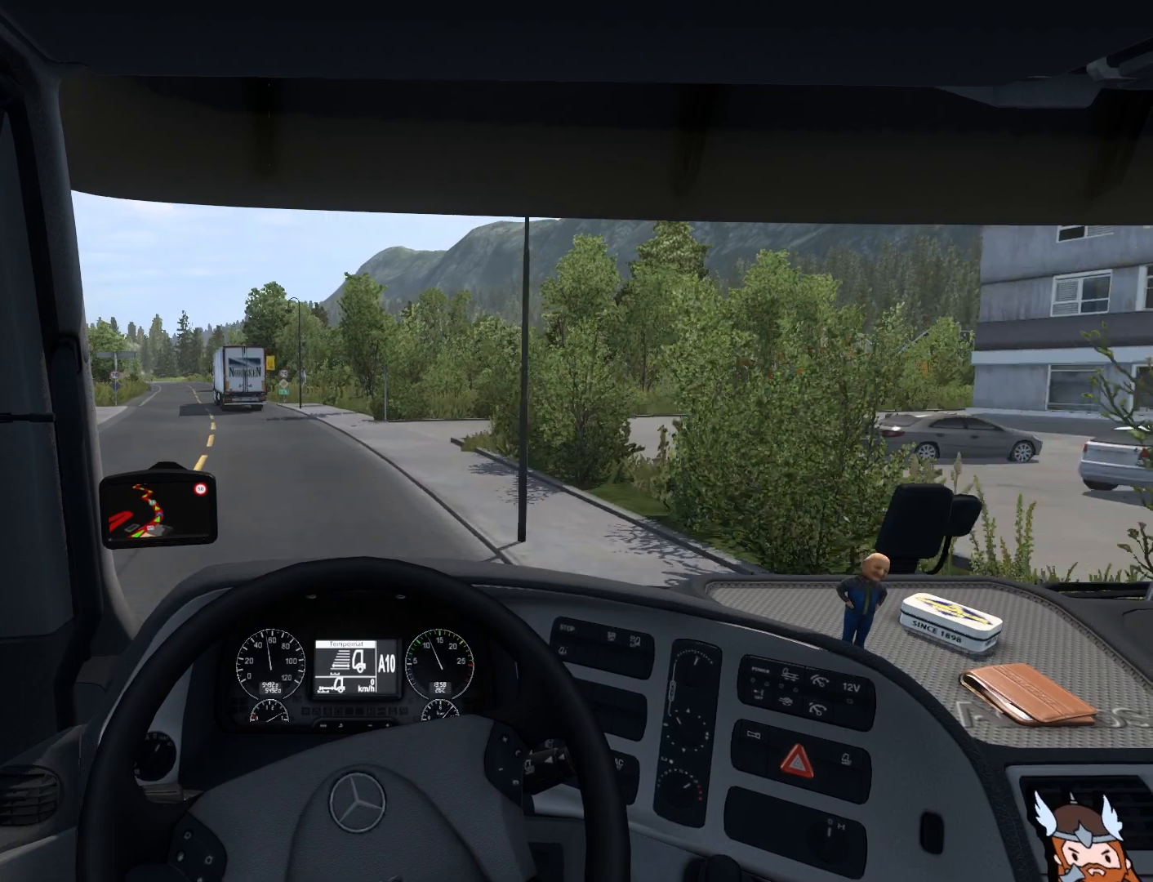
{"dt_ms": 500, "buttons": ["R2"], "left_stick": "up-left", "events": []}
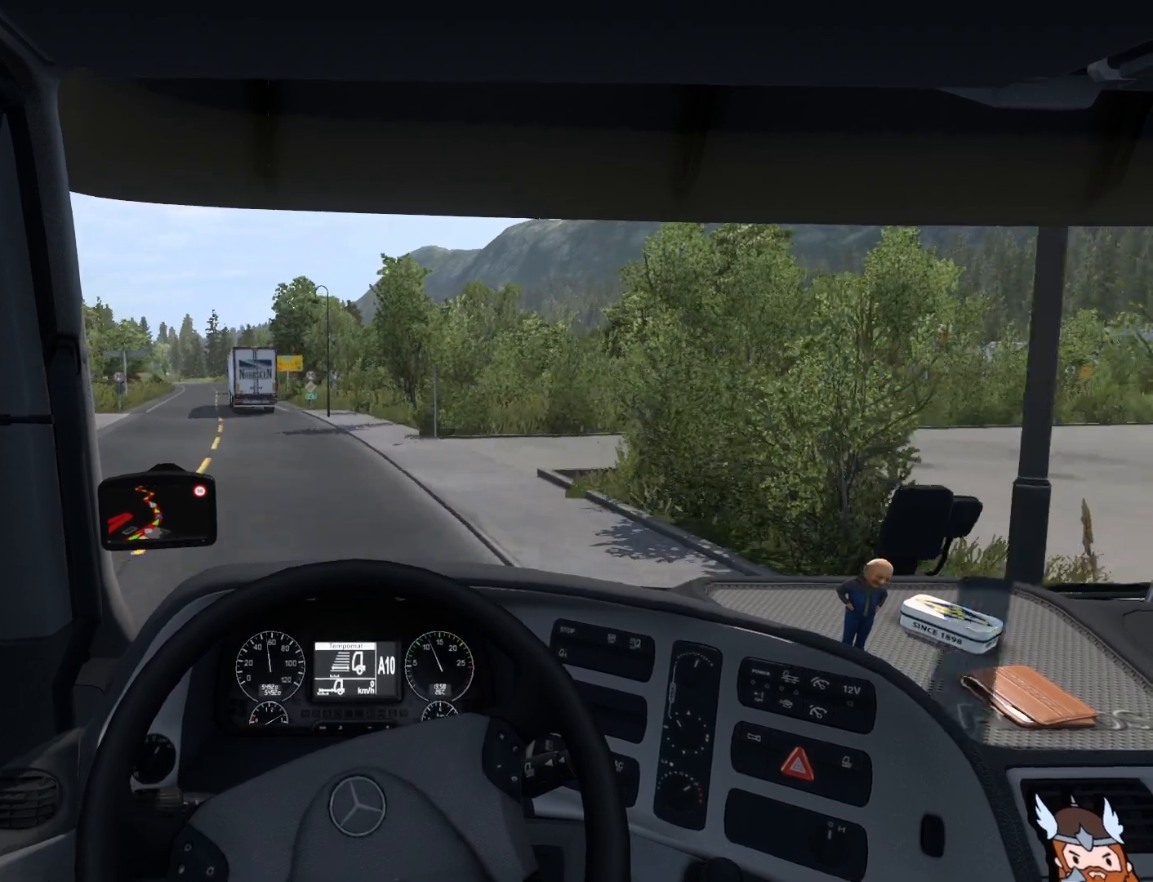
{"dt_ms": 500, "buttons": [], "left_stick": "up-left", "events": [[317, "R2", "up"]]}
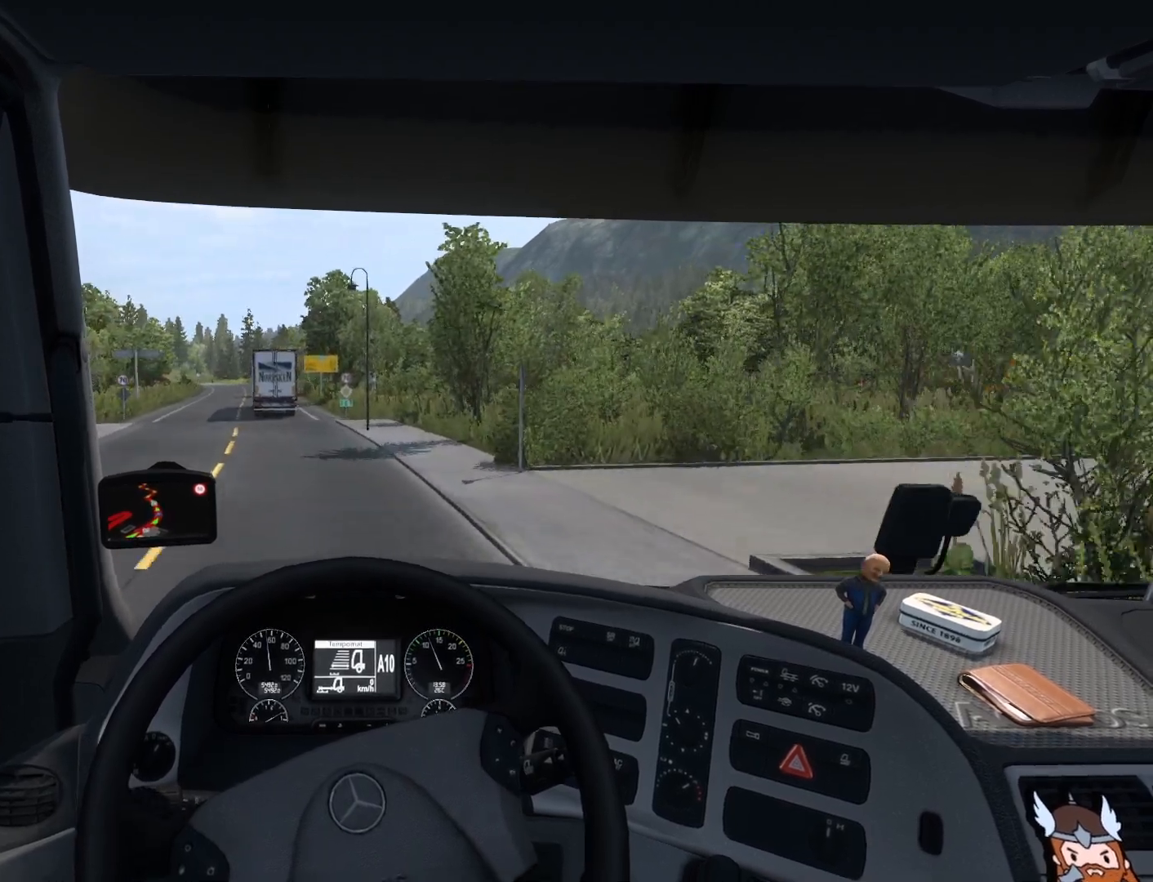
{"dt_ms": 500, "buttons": [], "left_stick": "center", "events": [[417, "left_stick", "center"]]}
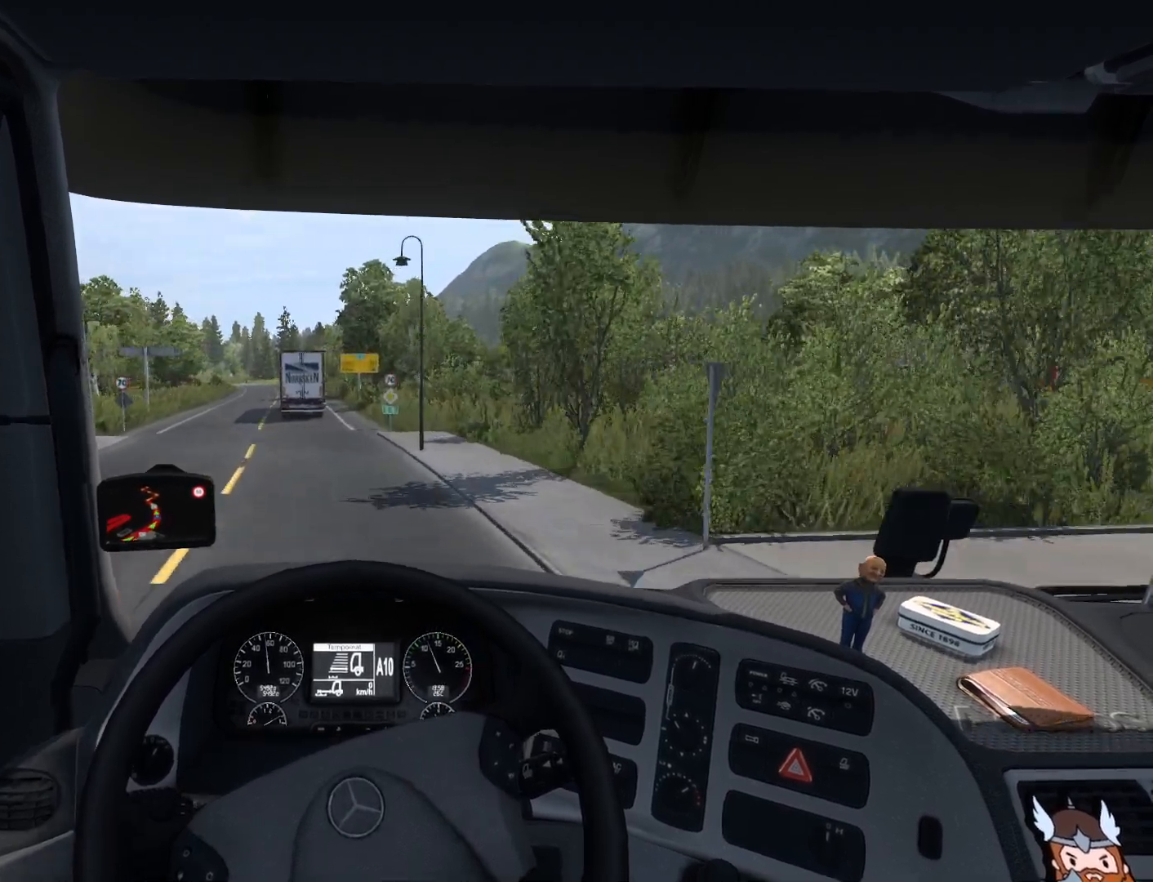
{"dt_ms": 500, "buttons": [], "left_stick": "center", "events": []}
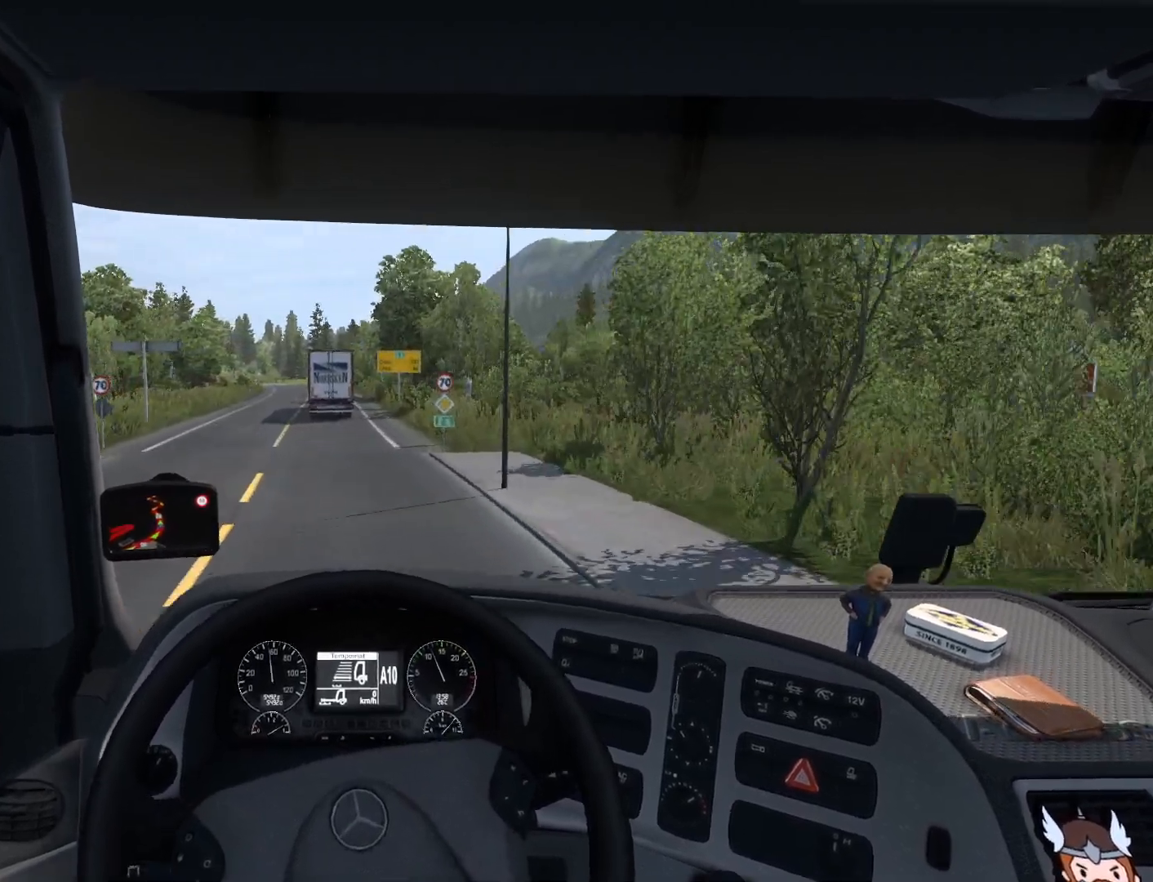
{"dt_ms": 500, "buttons": [], "left_stick": "center", "events": []}
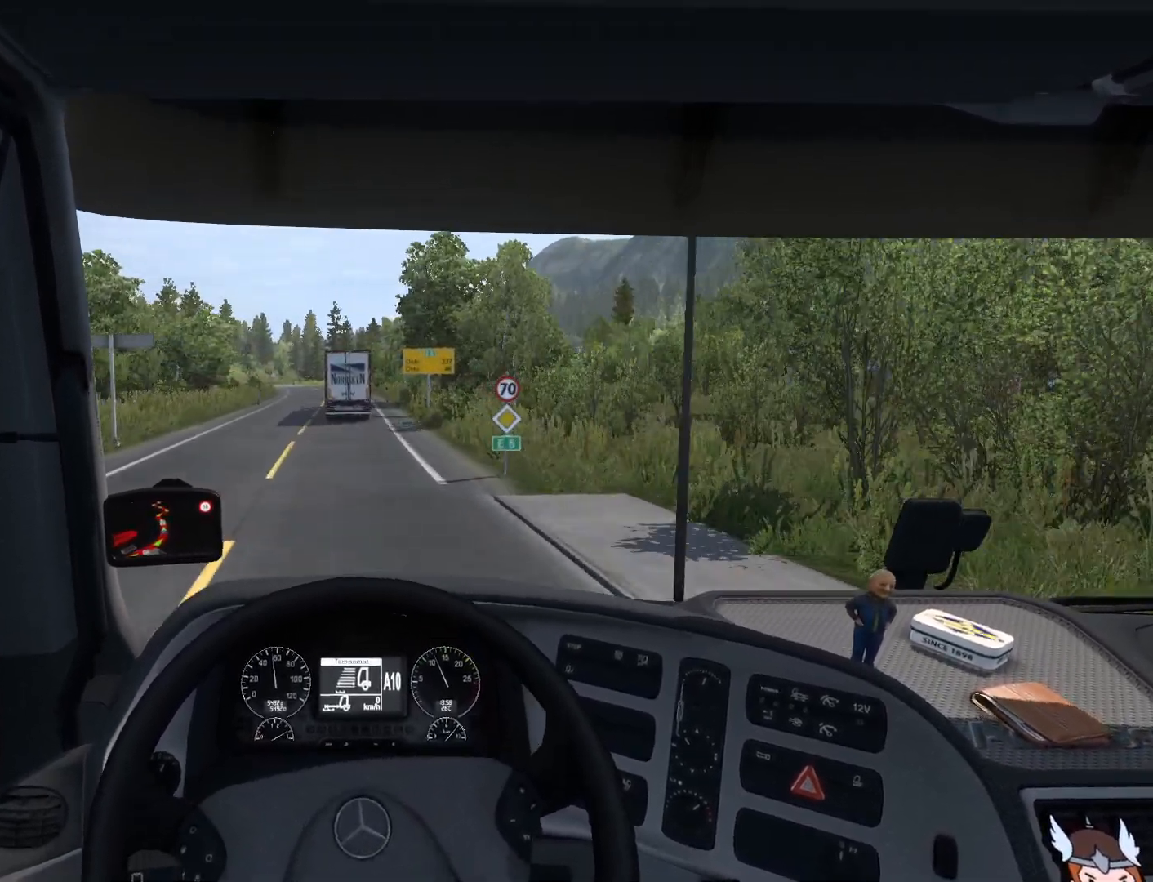
{"dt_ms": 500, "buttons": ["R2"], "left_stick": "center", "events": [[450, "R2", "down"]]}
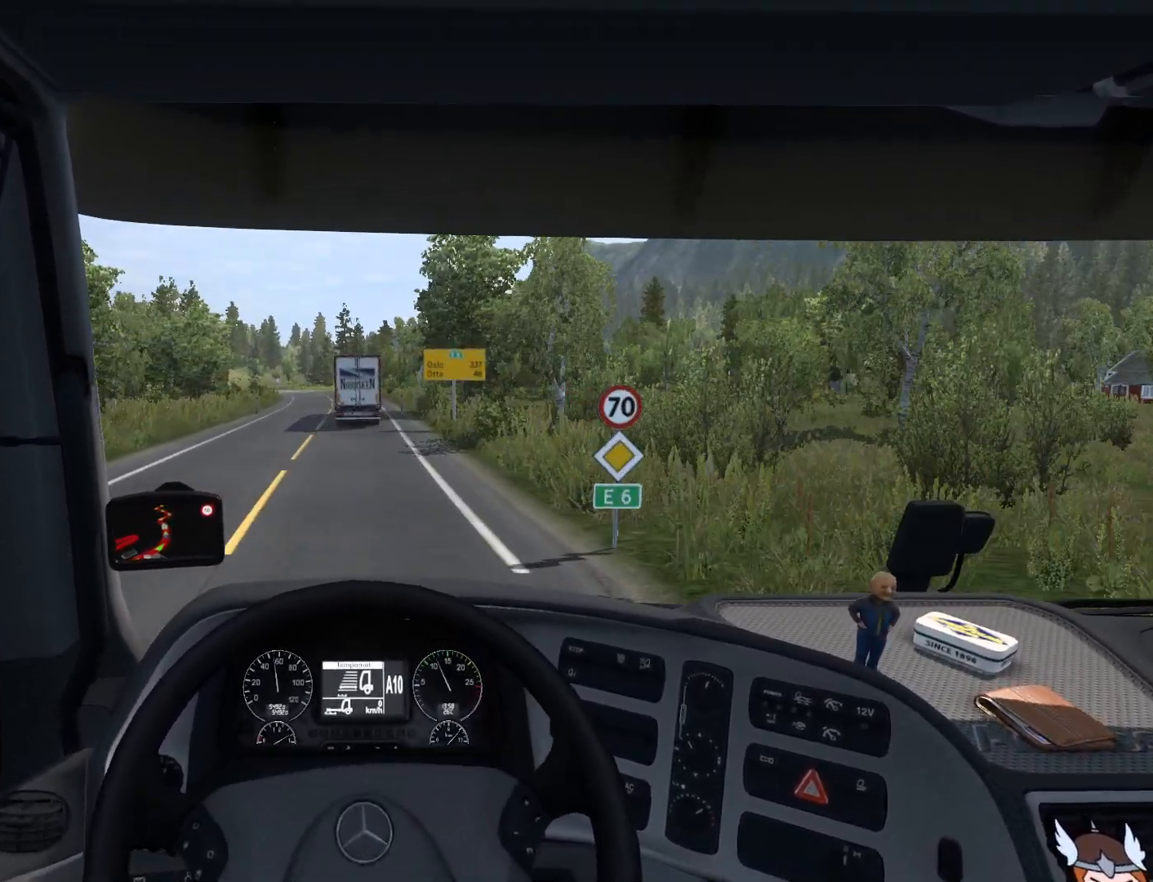
{"dt_ms": 500, "buttons": ["R2"], "left_stick": "center", "events": []}
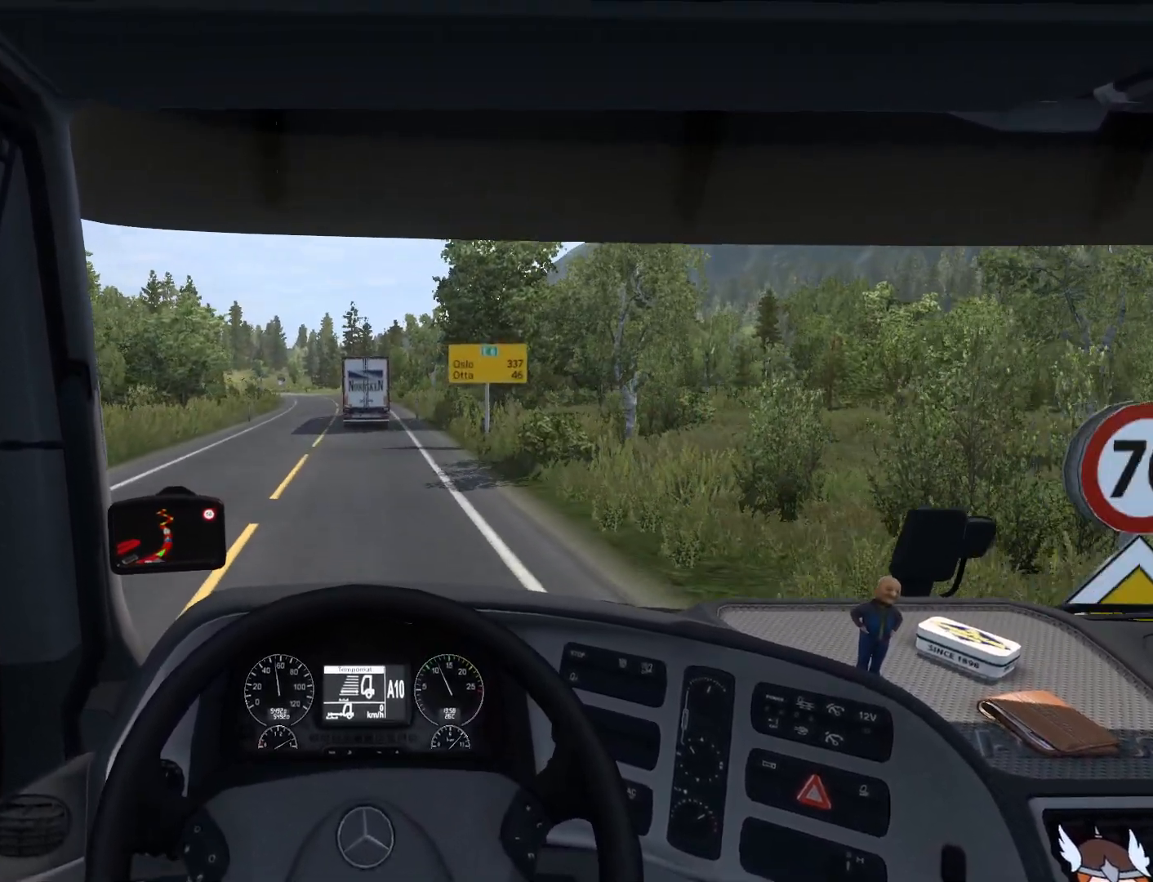
{"dt_ms": 500, "buttons": ["R2"], "left_stick": "center", "events": []}
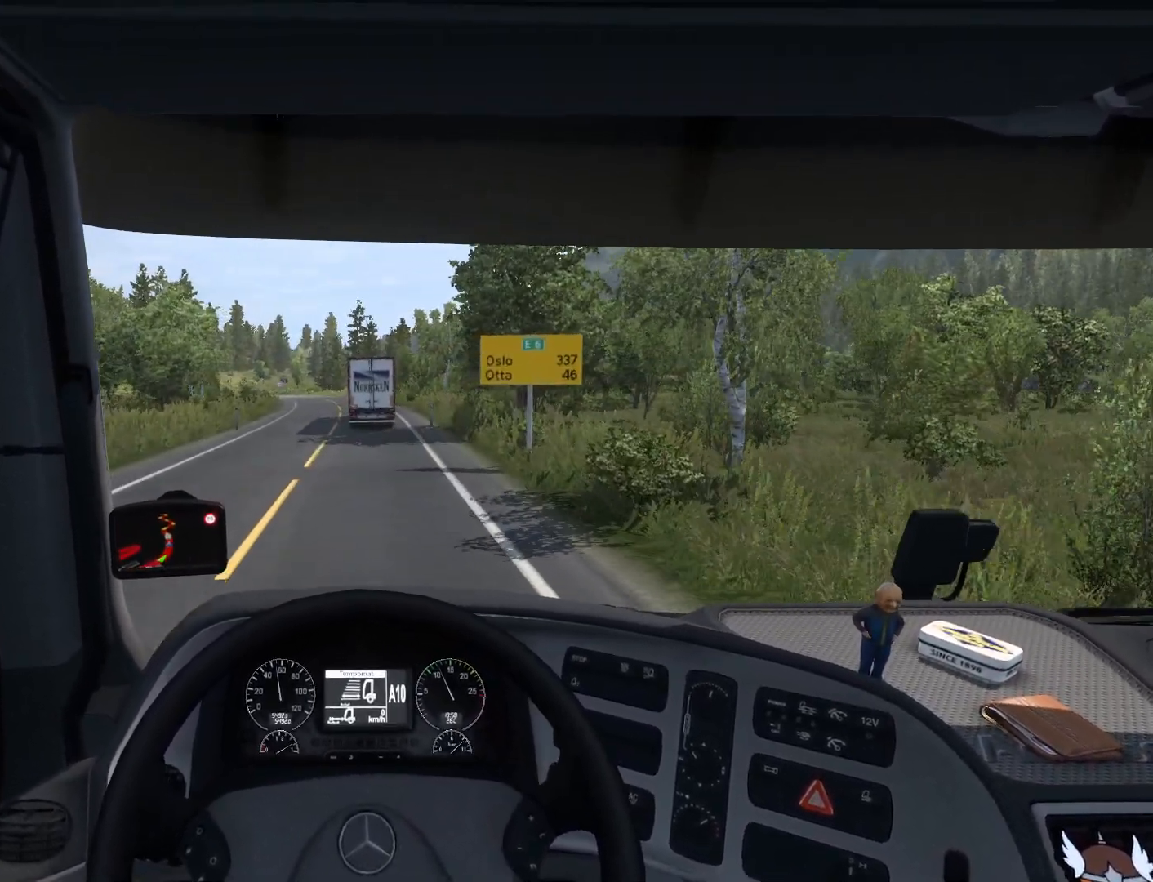
{"dt_ms": 500, "buttons": ["R2"], "left_stick": "center", "events": []}
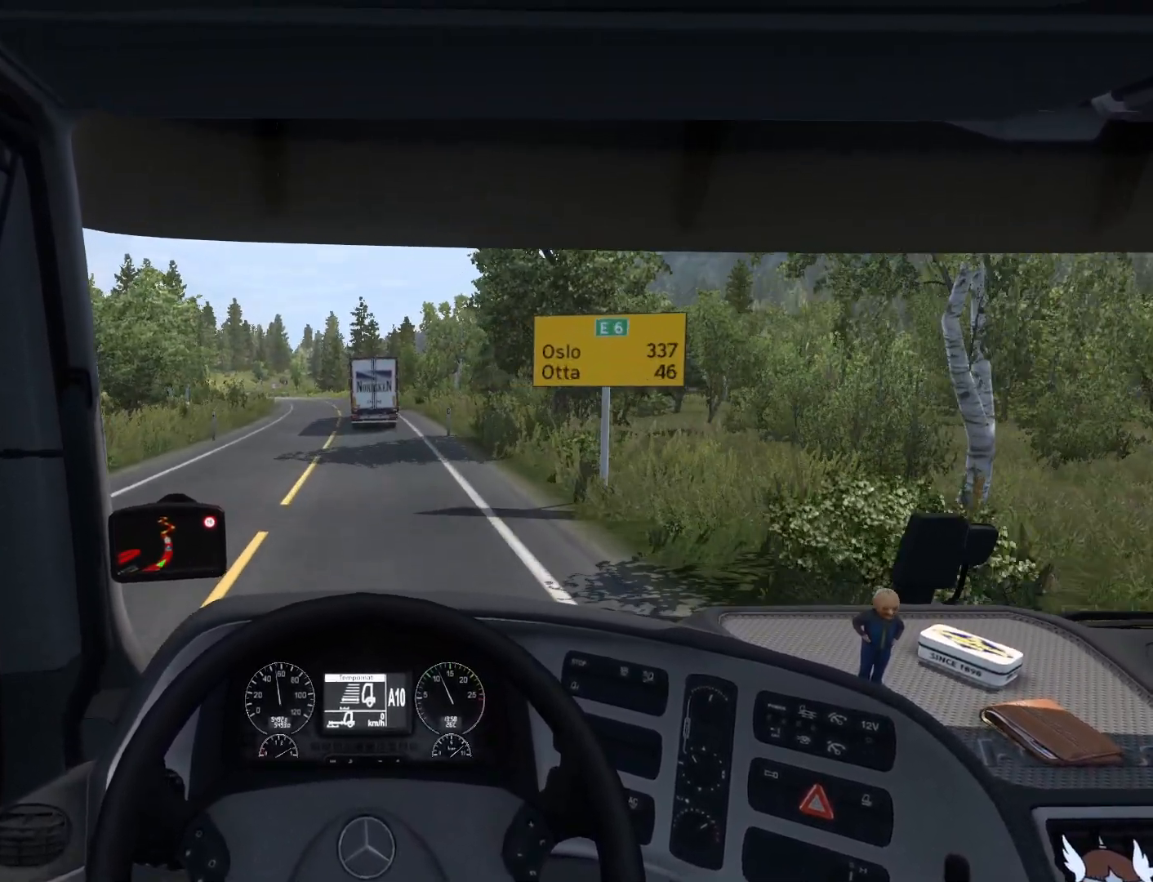
{"dt_ms": 500, "buttons": ["R2"], "left_stick": "center", "events": []}
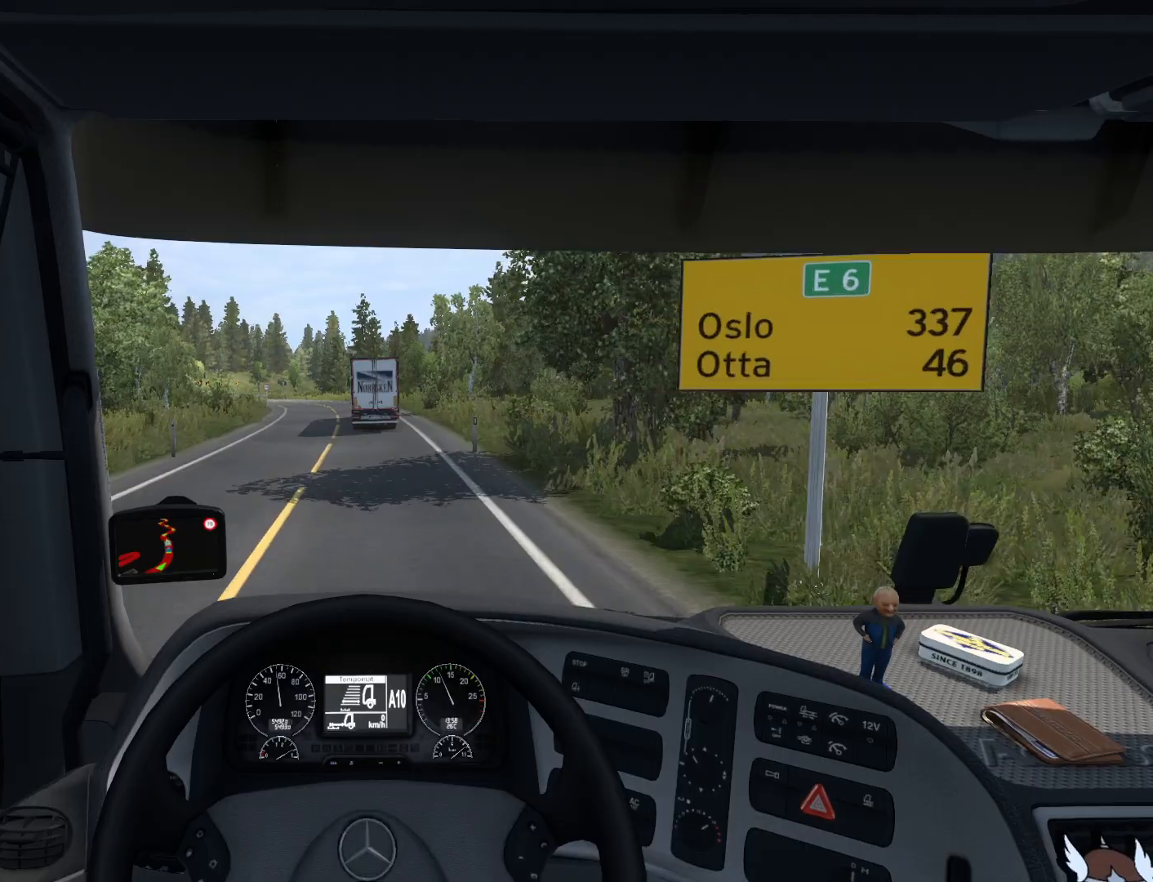
{"dt_ms": 500, "buttons": ["R2"], "left_stick": "center", "events": []}
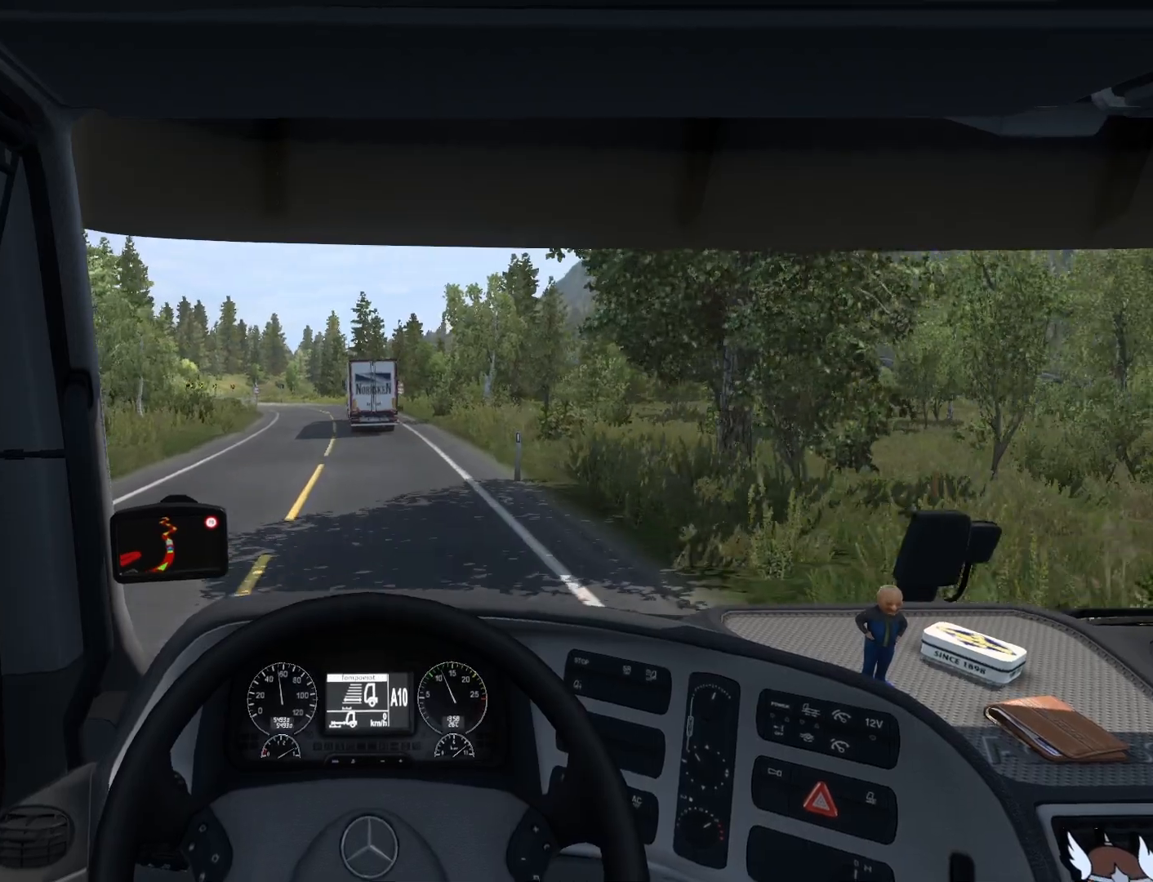
{"dt_ms": 500, "buttons": ["R2"], "left_stick": "center", "events": []}
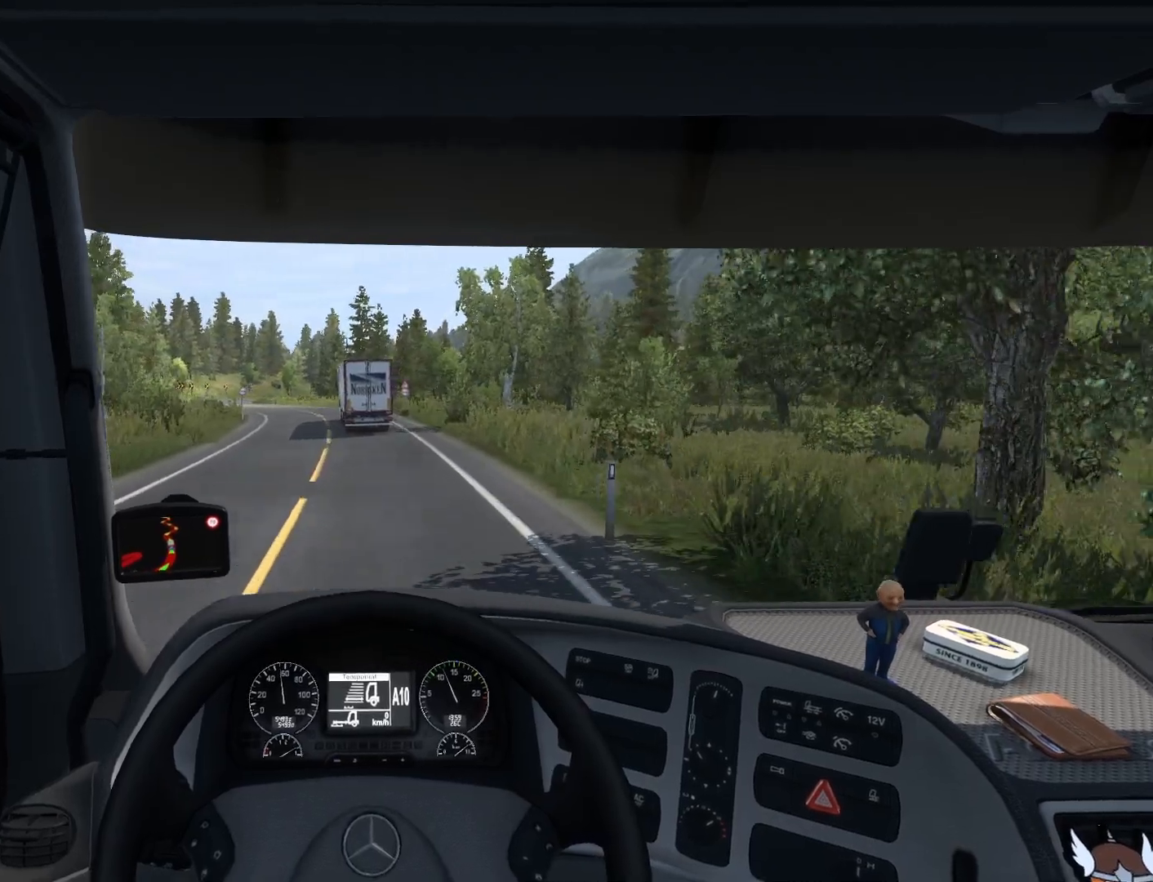
{"dt_ms": 500, "buttons": ["R2"], "left_stick": "center", "events": []}
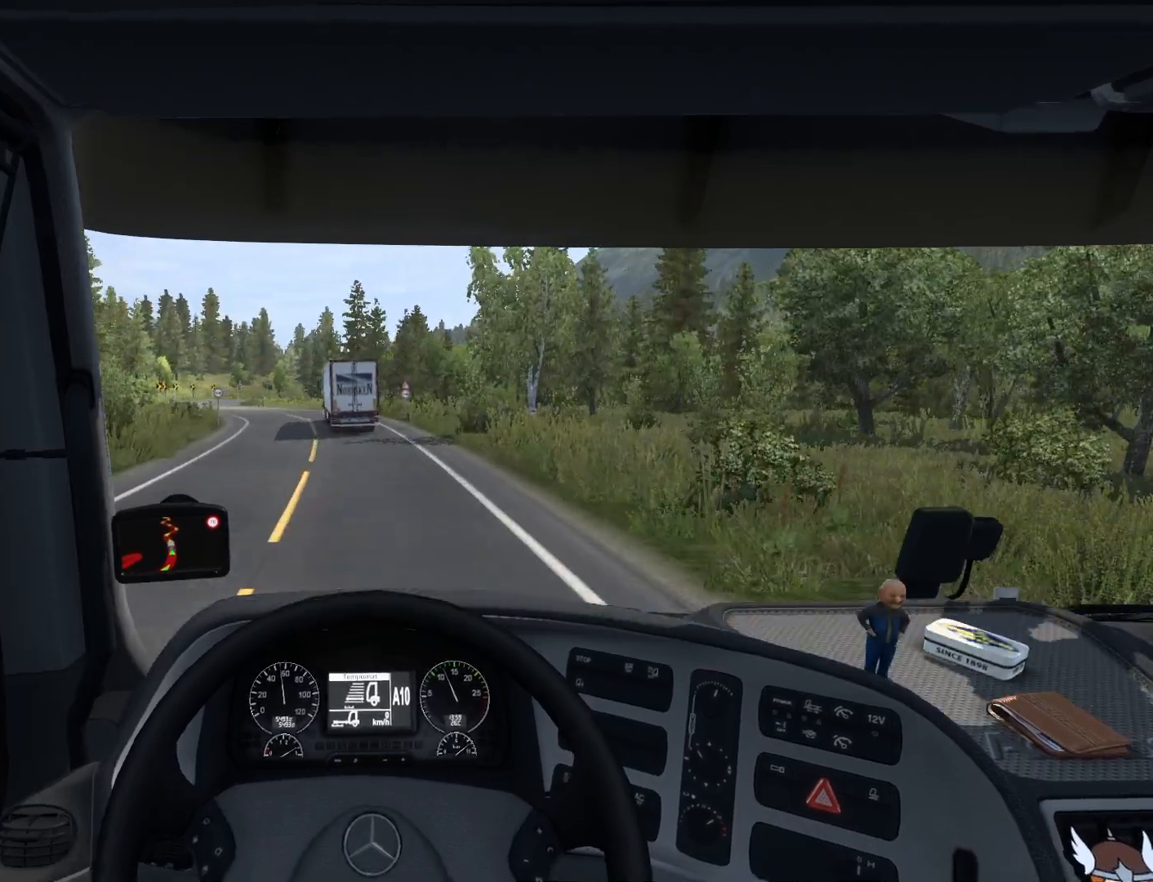
{"dt_ms": 500, "buttons": ["R2"], "left_stick": "center", "events": []}
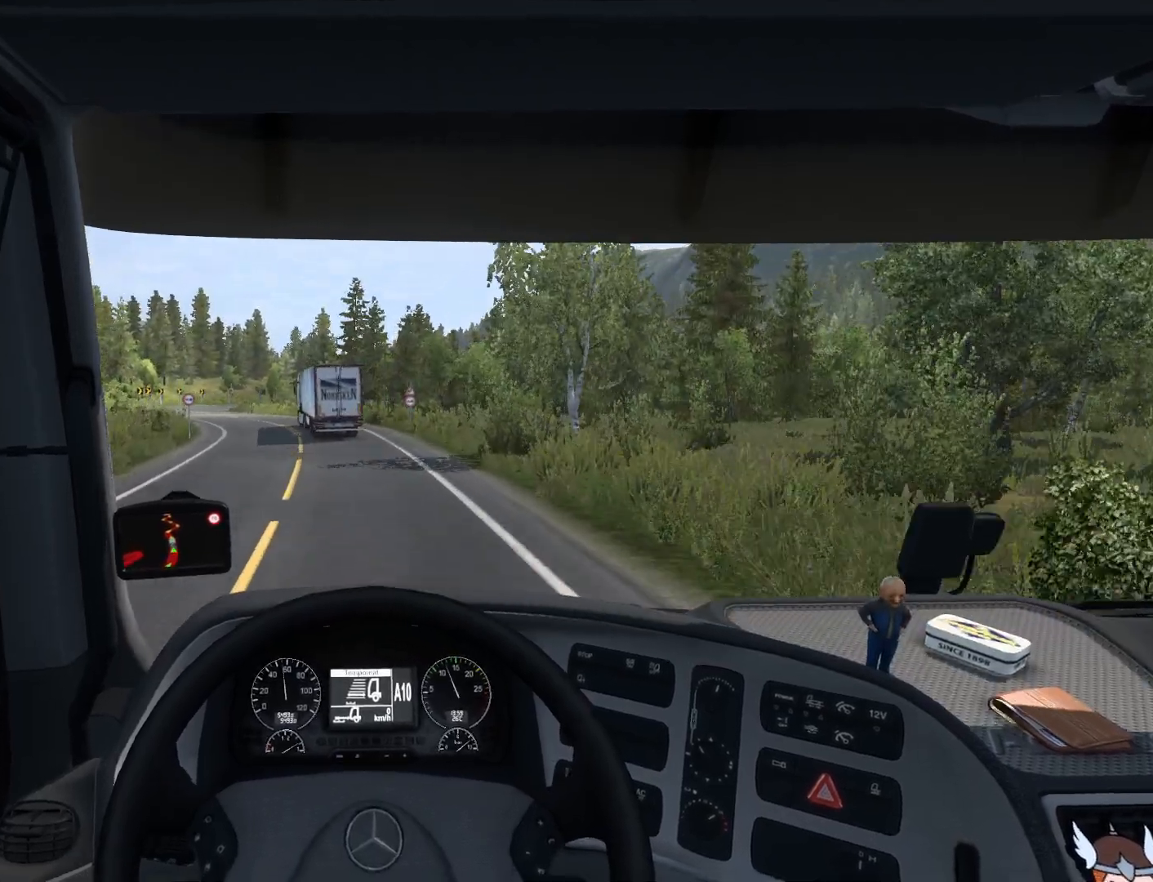
{"dt_ms": 500, "buttons": ["R2"], "left_stick": "center", "events": []}
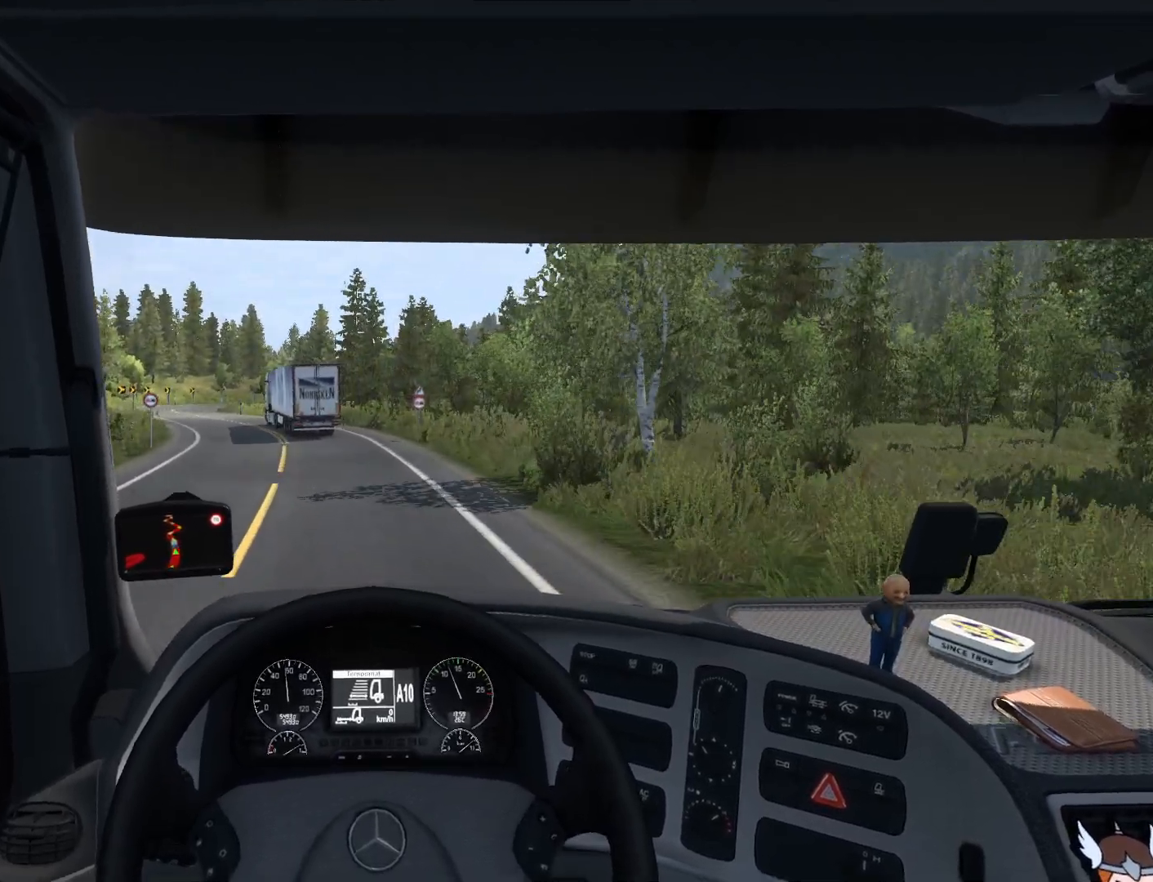
{"dt_ms": 500, "buttons": ["R2"], "left_stick": "center", "events": []}
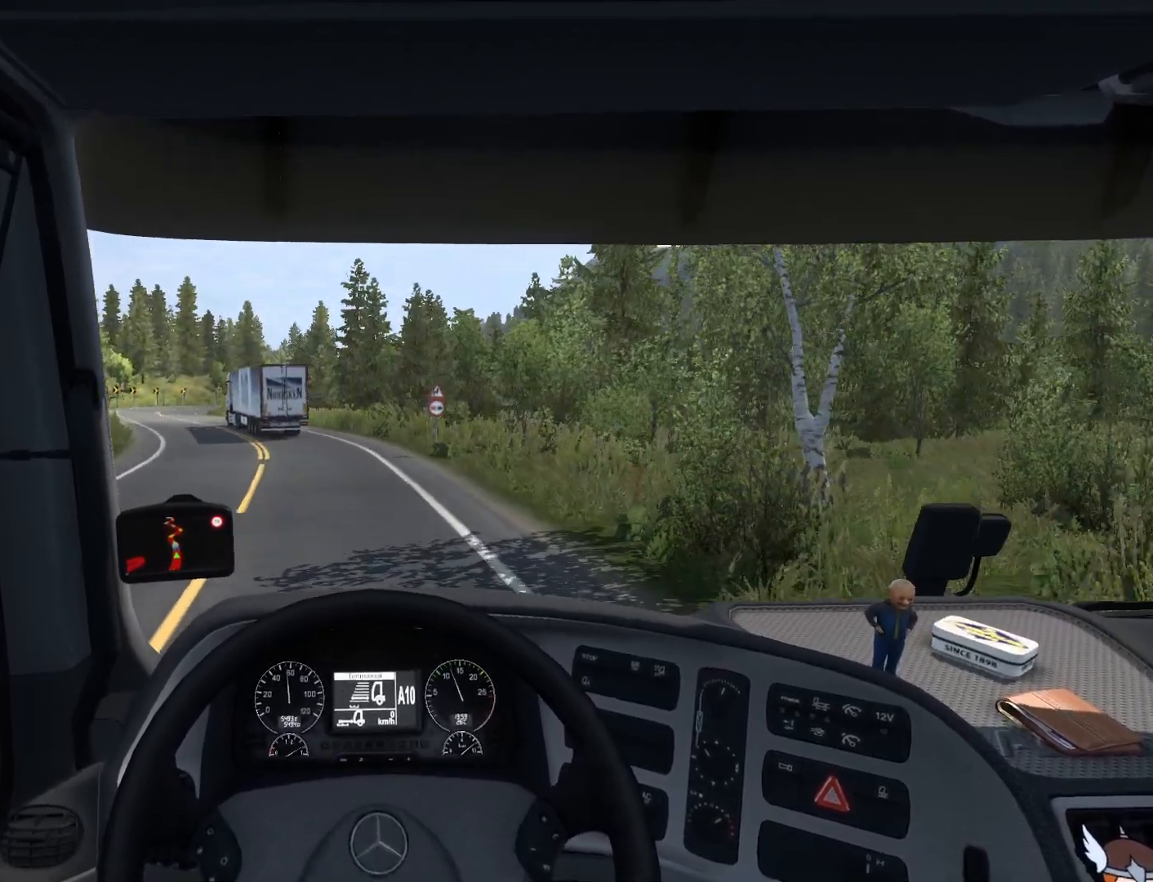
{"dt_ms": 500, "buttons": [], "left_stick": "left", "events": [[217, "left_stick", "left"], [367, "R2", "up"]]}
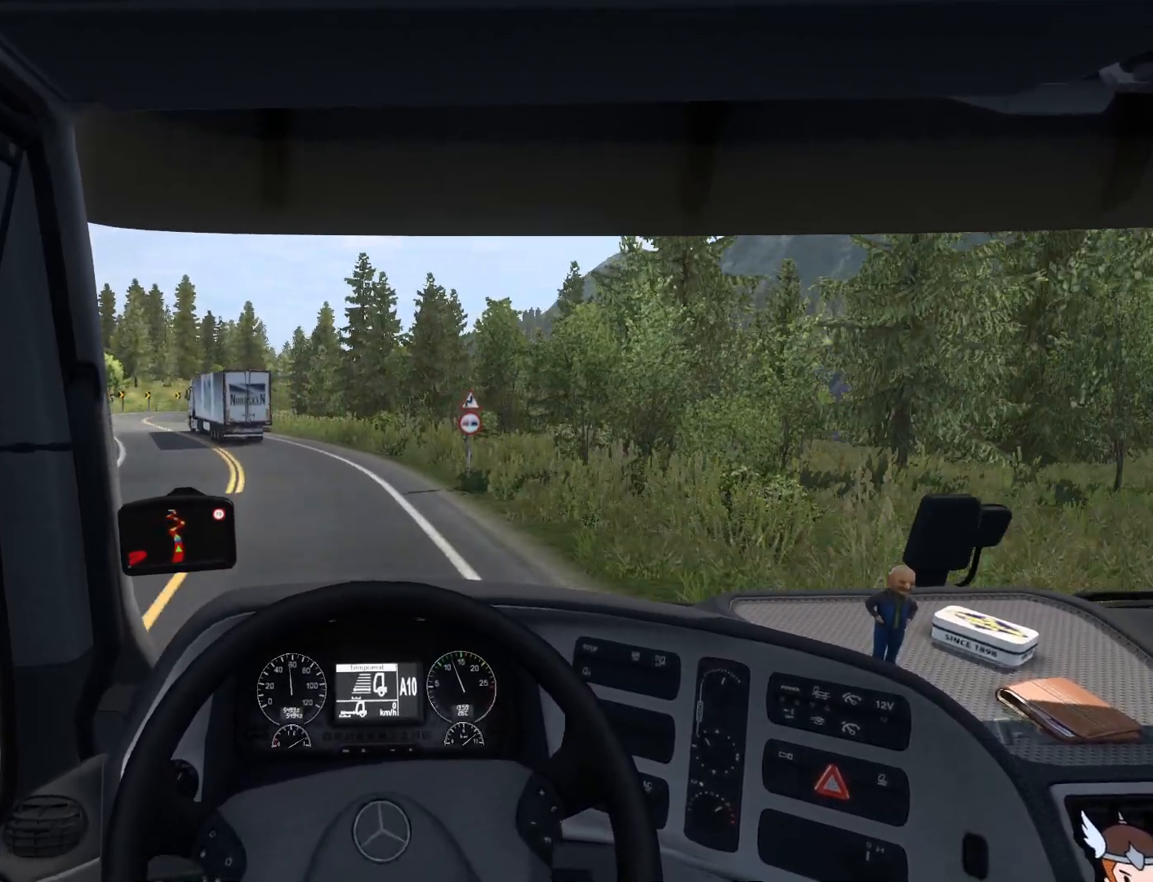
{"dt_ms": 500, "buttons": [], "left_stick": "left", "events": []}
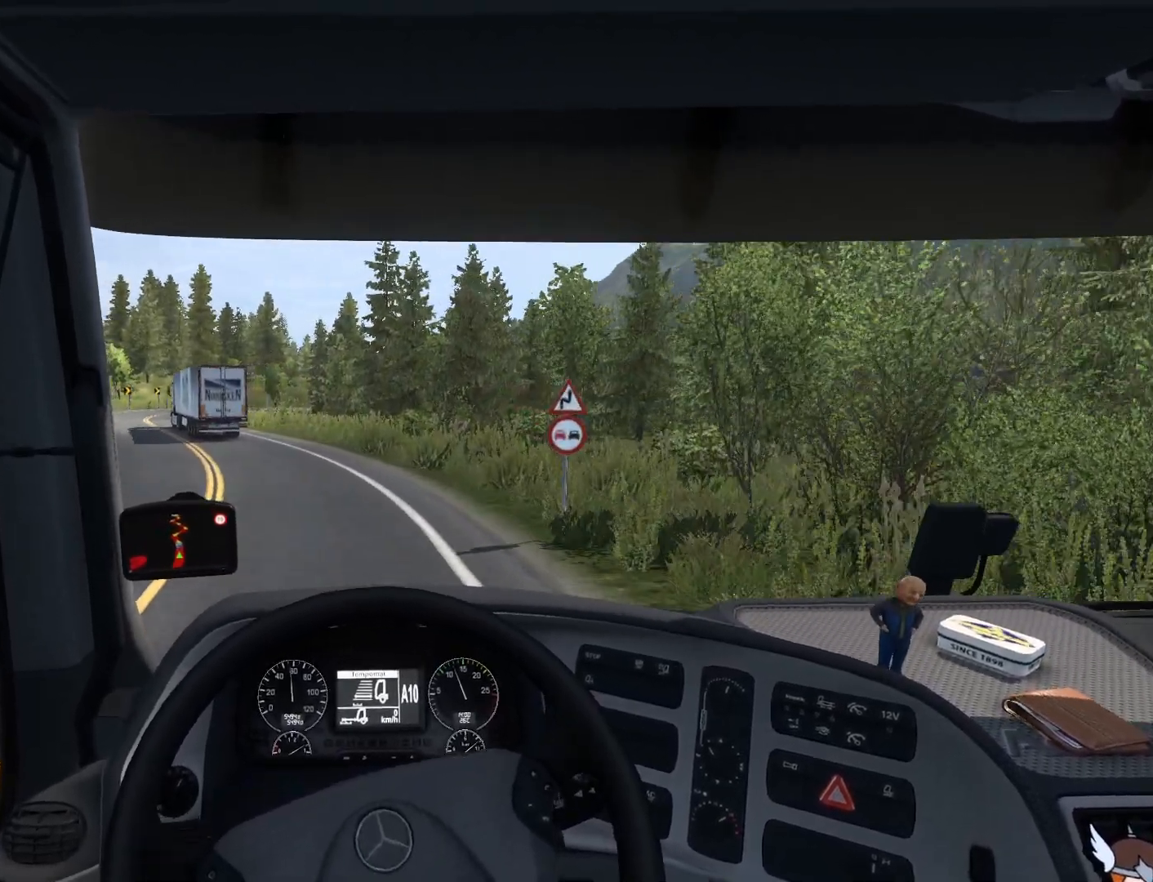
{"dt_ms": 500, "buttons": [], "left_stick": "left", "events": []}
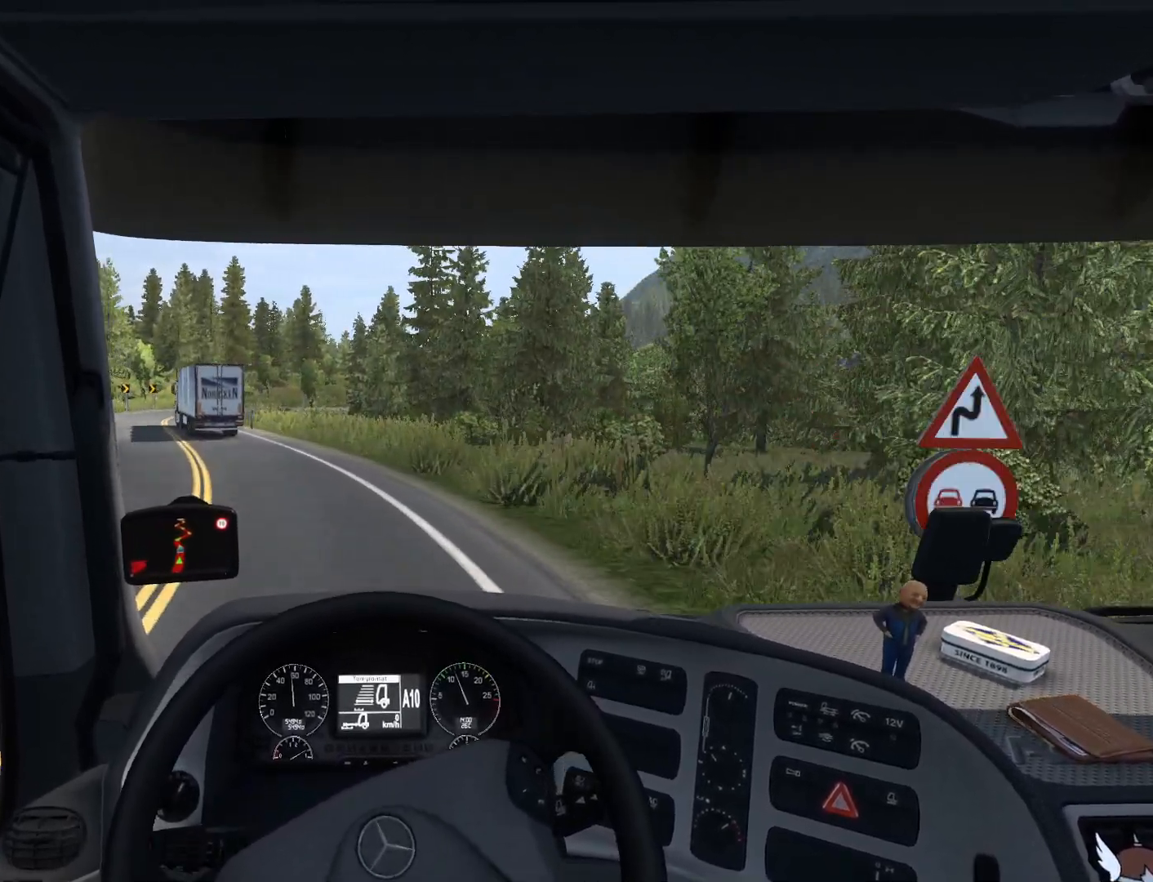
{"dt_ms": 500, "buttons": [], "left_stick": "left", "events": []}
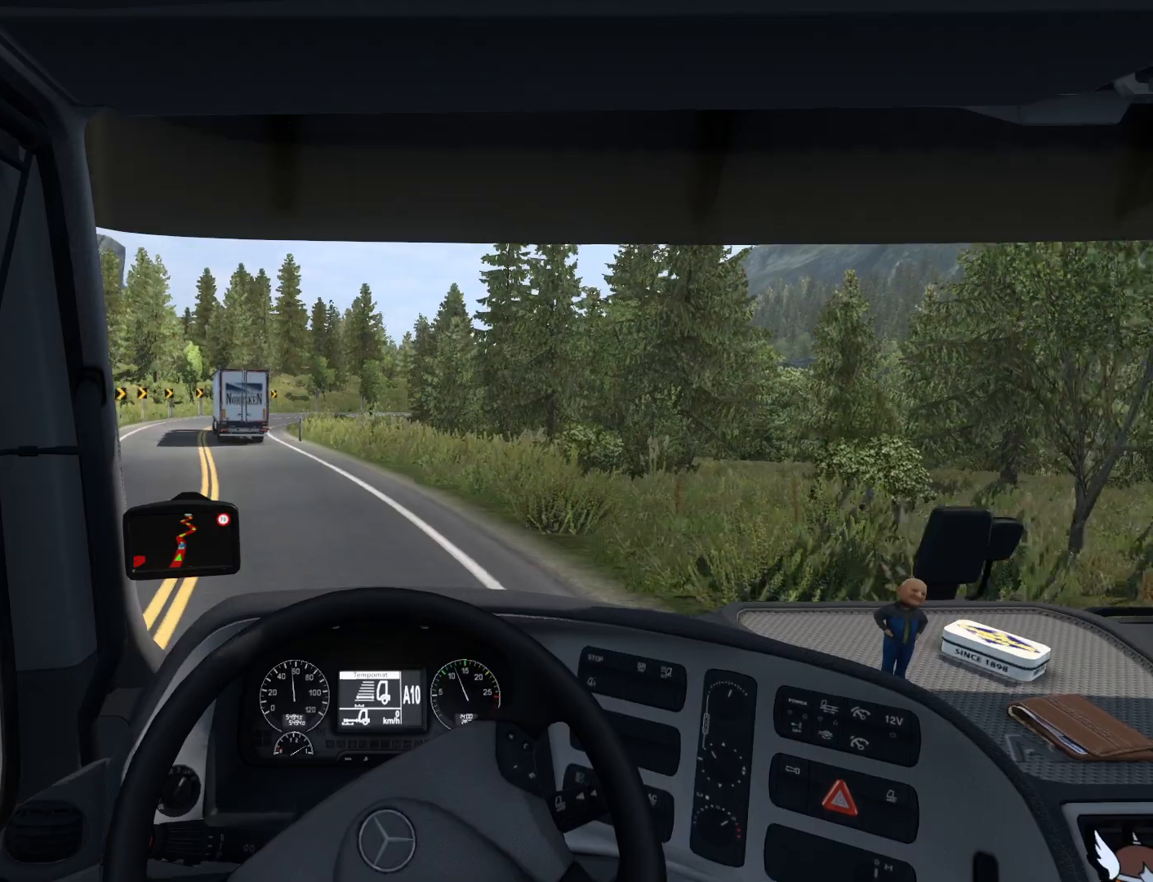
{"dt_ms": 500, "buttons": [], "left_stick": "left", "events": []}
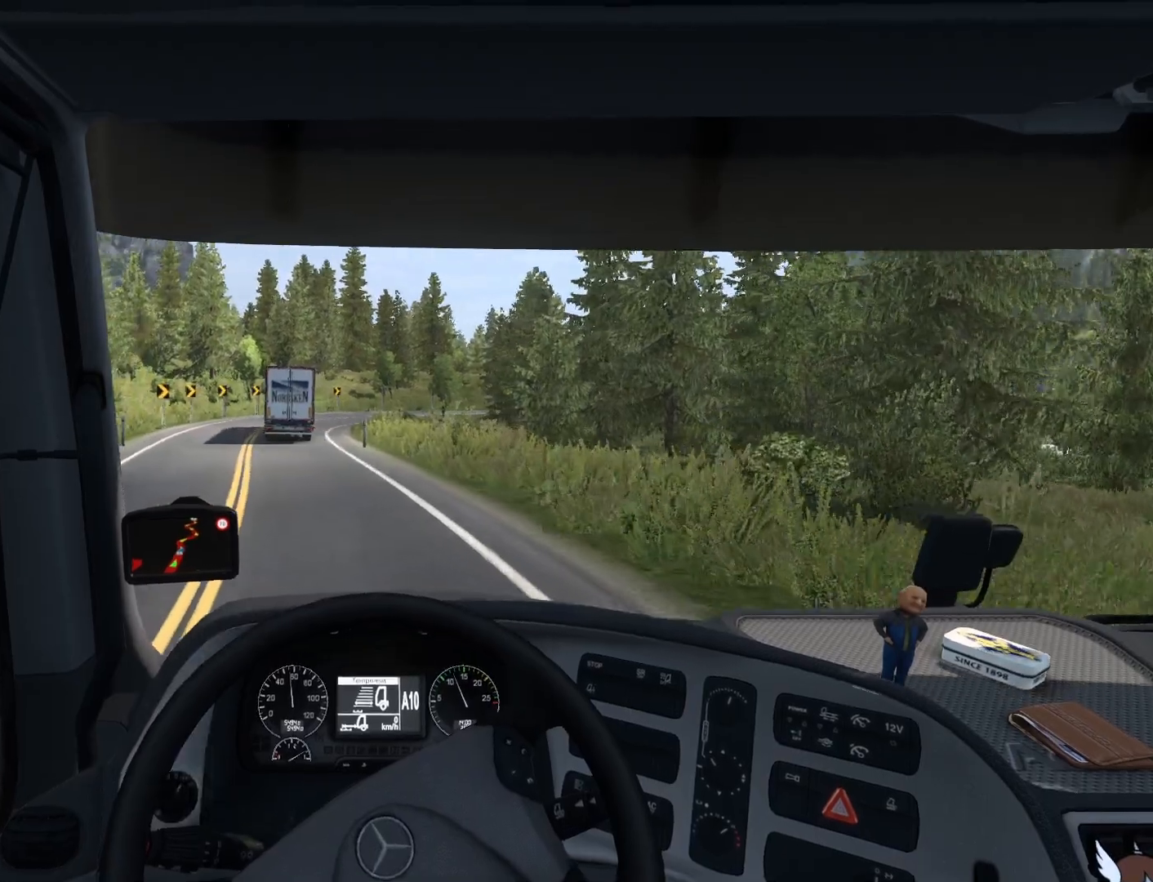
{"dt_ms": 500, "buttons": [], "left_stick": "center", "events": [[150, "left_stick", "center"]]}
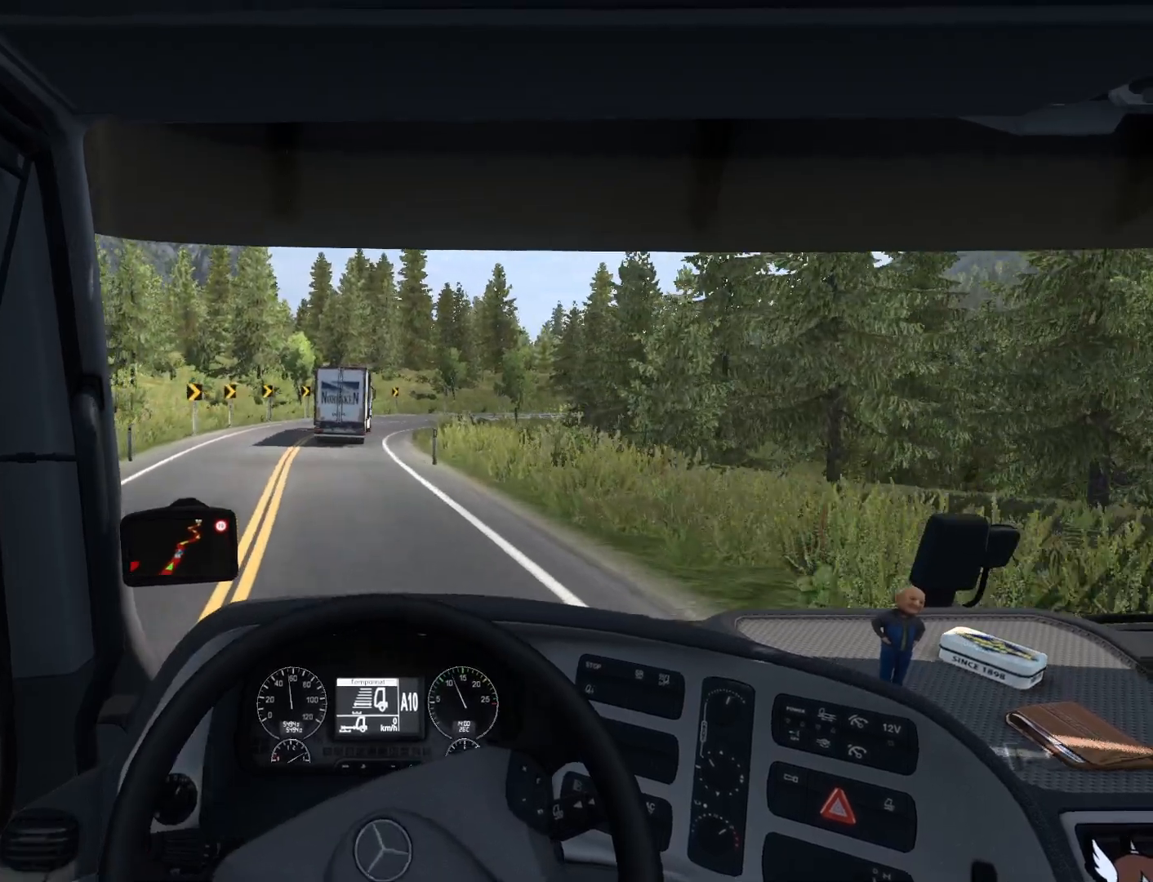
{"dt_ms": 500, "buttons": [], "left_stick": "center", "events": []}
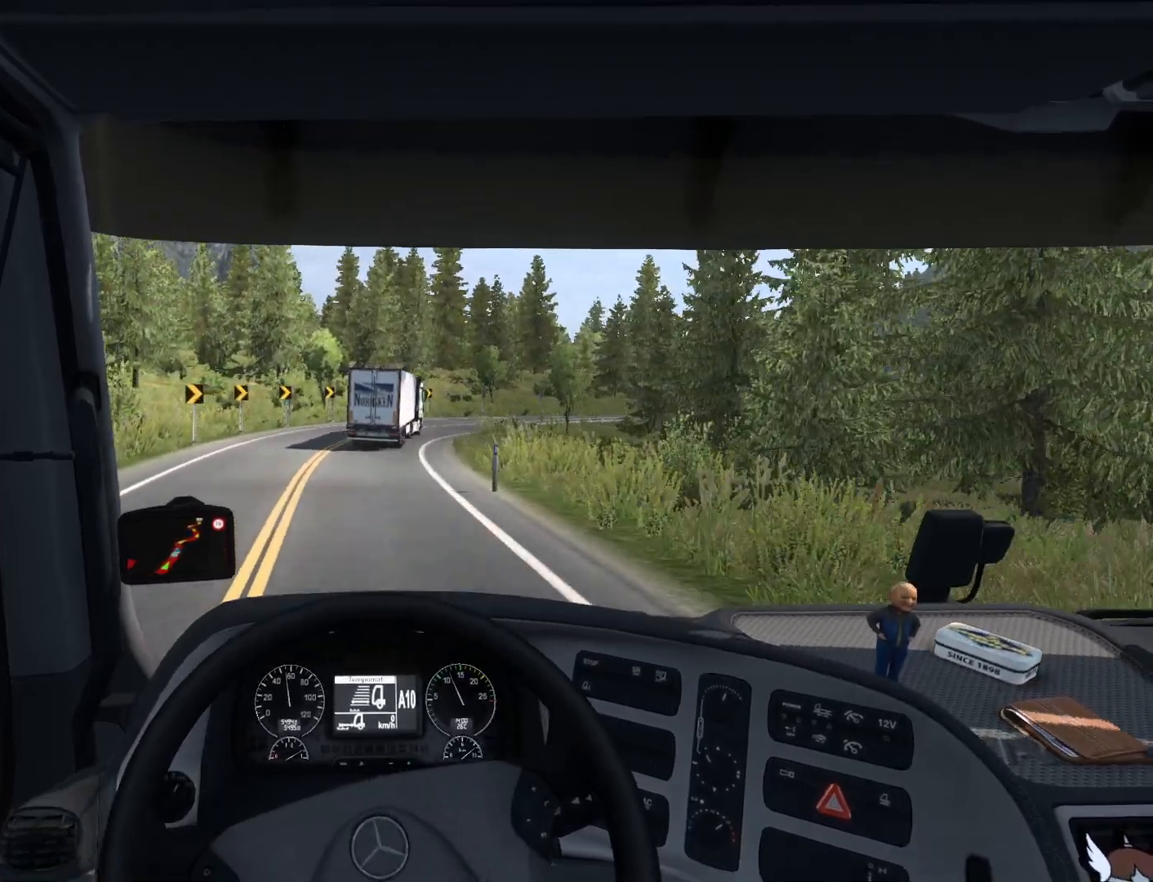
{"dt_ms": 500, "buttons": [], "left_stick": "center", "events": []}
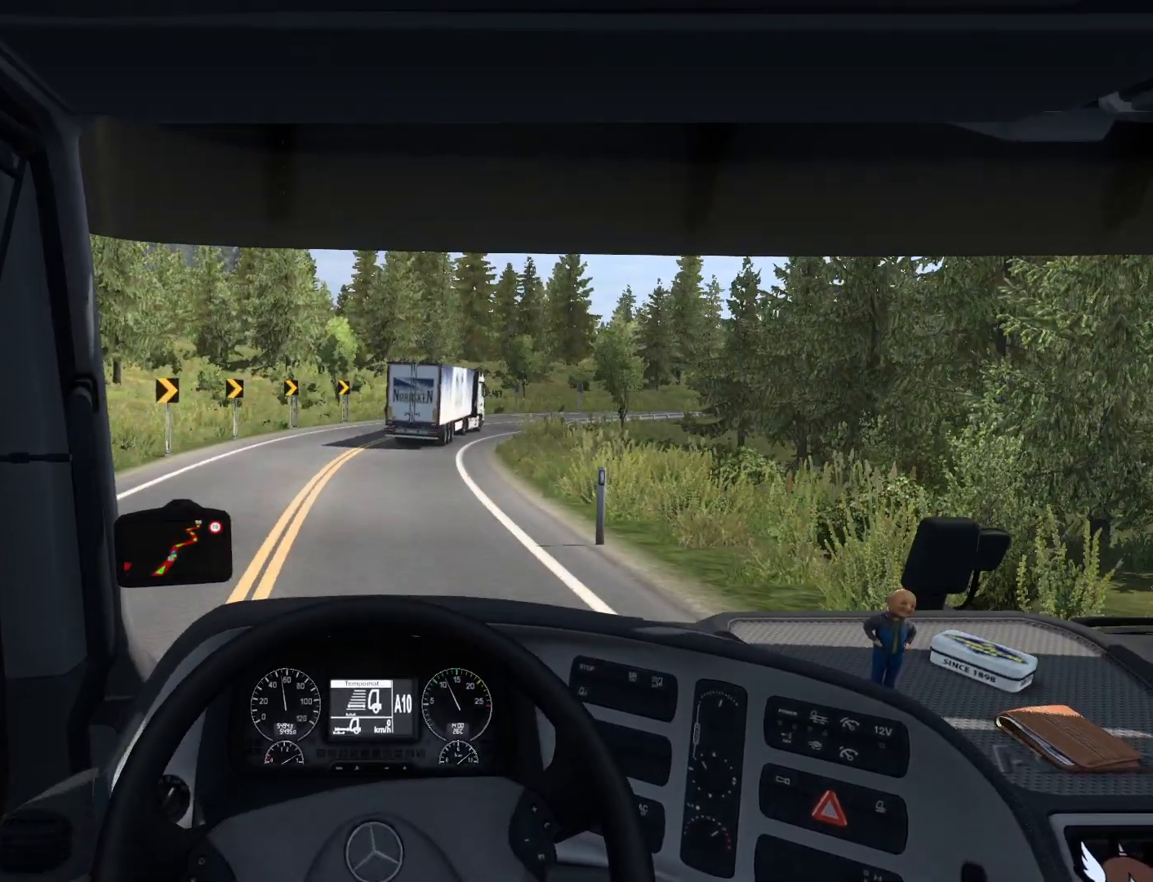
{"dt_ms": 500, "buttons": [], "left_stick": "center", "events": []}
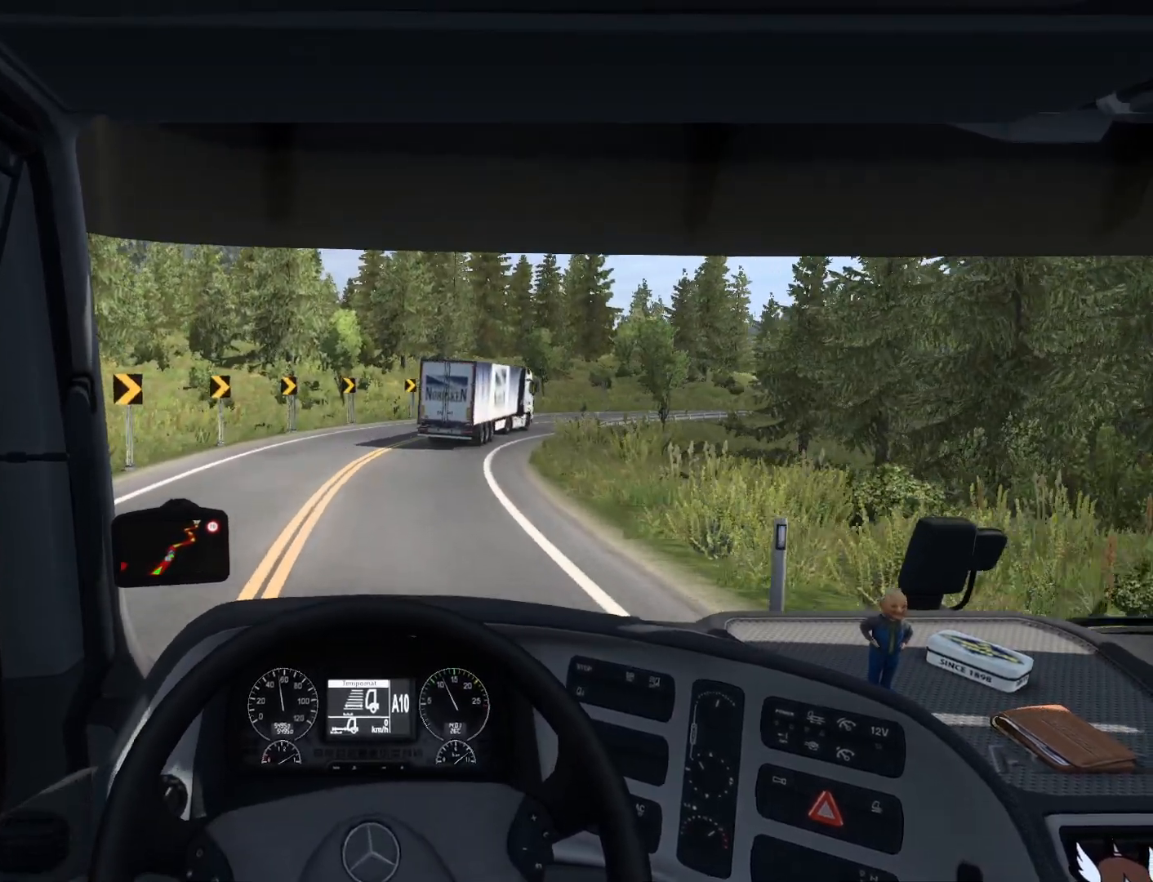
{"dt_ms": 500, "buttons": [], "left_stick": "right", "events": [[417, "left_stick", "right"]]}
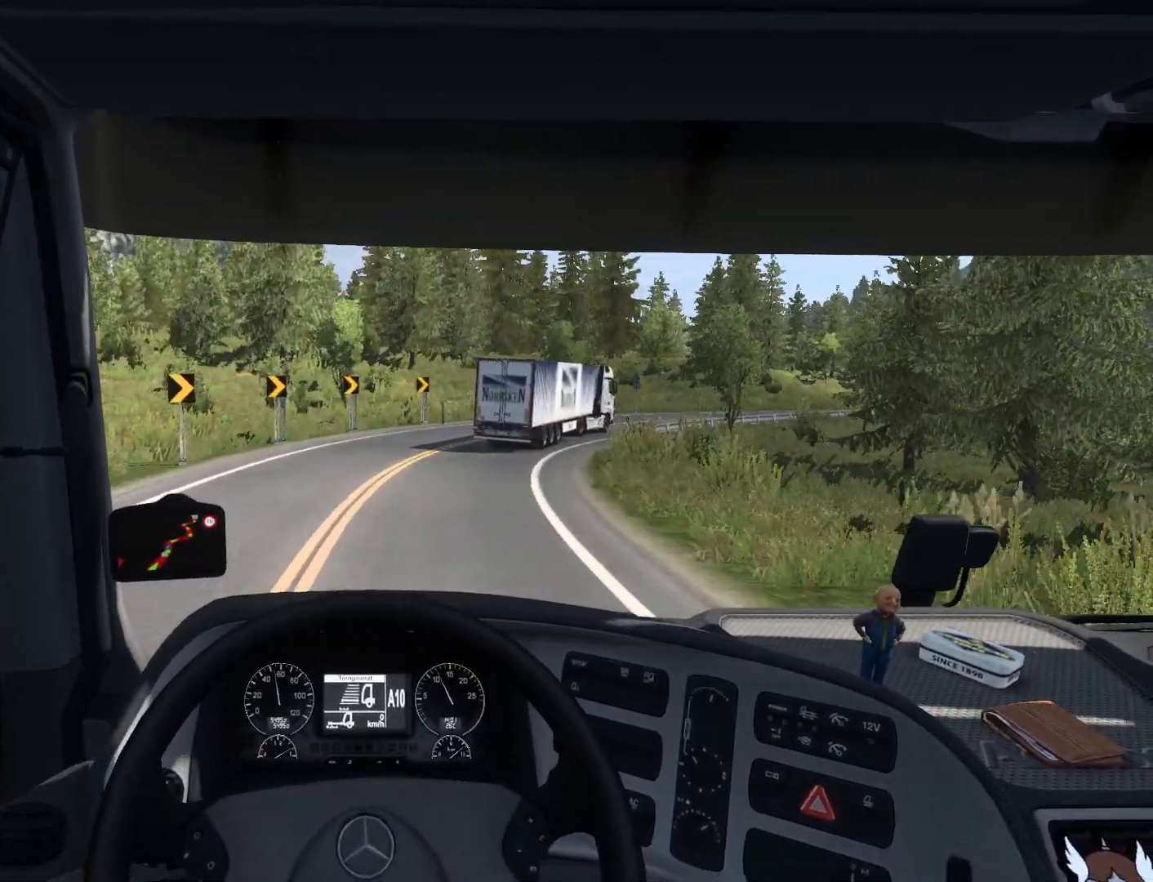
{"dt_ms": 500, "buttons": [], "left_stick": "right", "events": []}